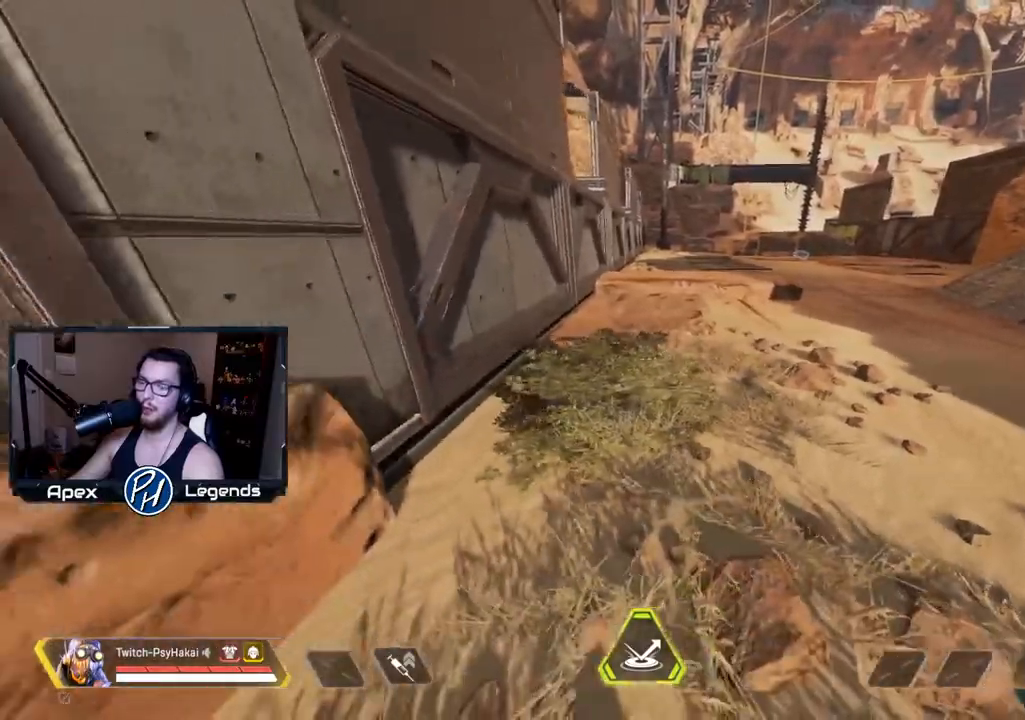
Gameplay with keyboard and mouse; each line is a JSON object with the keys and mouse buttons held at the frame after it. "events" lists presses ("down") and releases ("up") of "1", "2", "3", "4", "5", "a", "alt", "c", "caps_lock", "ctrl", "d", "e", "f", "g", "q", "r", "s", "shift", "space", "t", "tab", "v", "w", "x", "z", "mouse_left" and "mouse_right" between this image and that frame as [ms after this image, input, new state], when the widget could be followed in between. "mouse_left", "mouse_right" = the "left", "right" buttons of the "mouse" list. No other keys are recorded. Not read: mouse_move mouse_wheel.
{"keys": ["s"], "mouse": [], "events": [[83, "w", "down"], [117, "a", "up"], [217, "d", "down"], [267, "w", "up"], [350, "d", "up"], [400, "a", "down"], [450, "s", "down"], [500, "a", "up"]]}
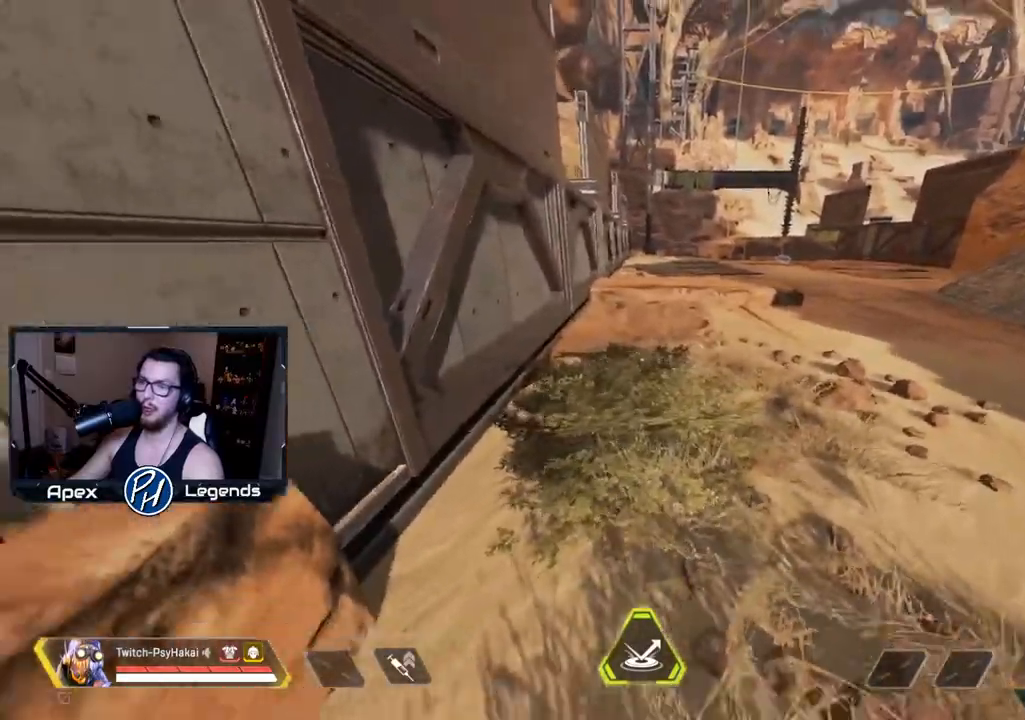
{"keys": ["d"], "mouse": [], "events": [[33, "d", "down"], [83, "s", "up"], [183, "a", "down"], [183, "d", "up"], [267, "w", "down"], [317, "a", "up"], [417, "d", "down"], [450, "w", "up"]]}
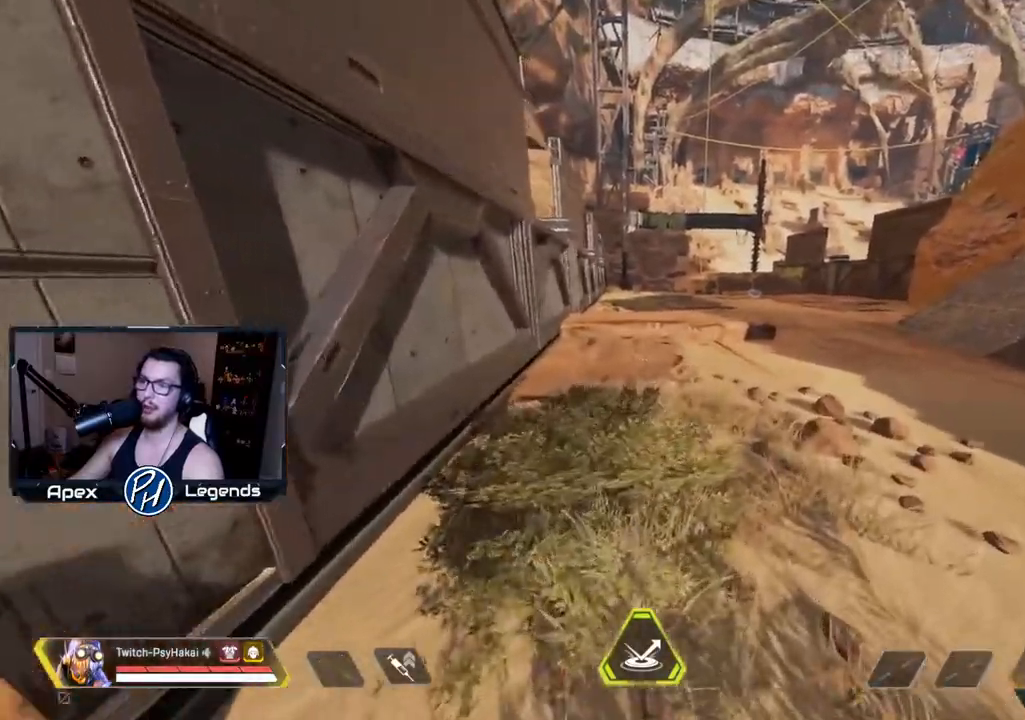
{"keys": ["a", "w"], "mouse": [], "events": [[50, "a", "down"], [100, "d", "up"], [150, "s", "down"], [200, "a", "up"], [250, "d", "down"], [250, "s", "up"], [350, "a", "down"], [383, "d", "up"], [433, "w", "down"]]}
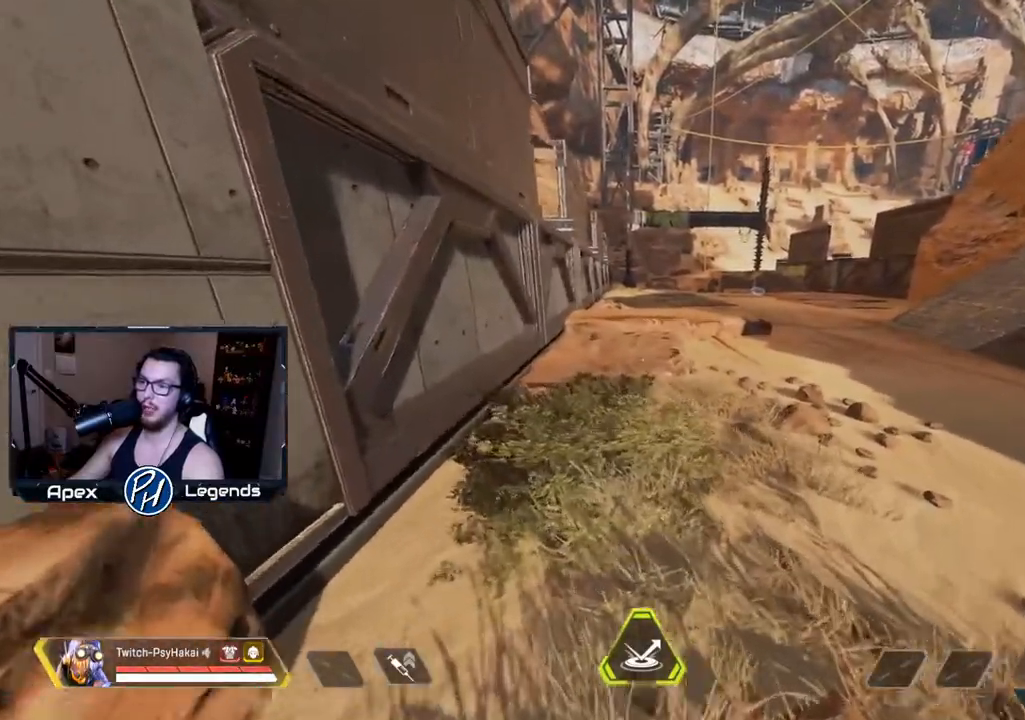
{"keys": [], "mouse": [], "events": [[33, "a", "up"], [33, "d", "down"], [83, "w", "up"], [167, "a", "down"], [167, "d", "up"], [267, "s", "down"], [317, "a", "up"], [367, "d", "down"], [367, "s", "up"], [500, "d", "up"]]}
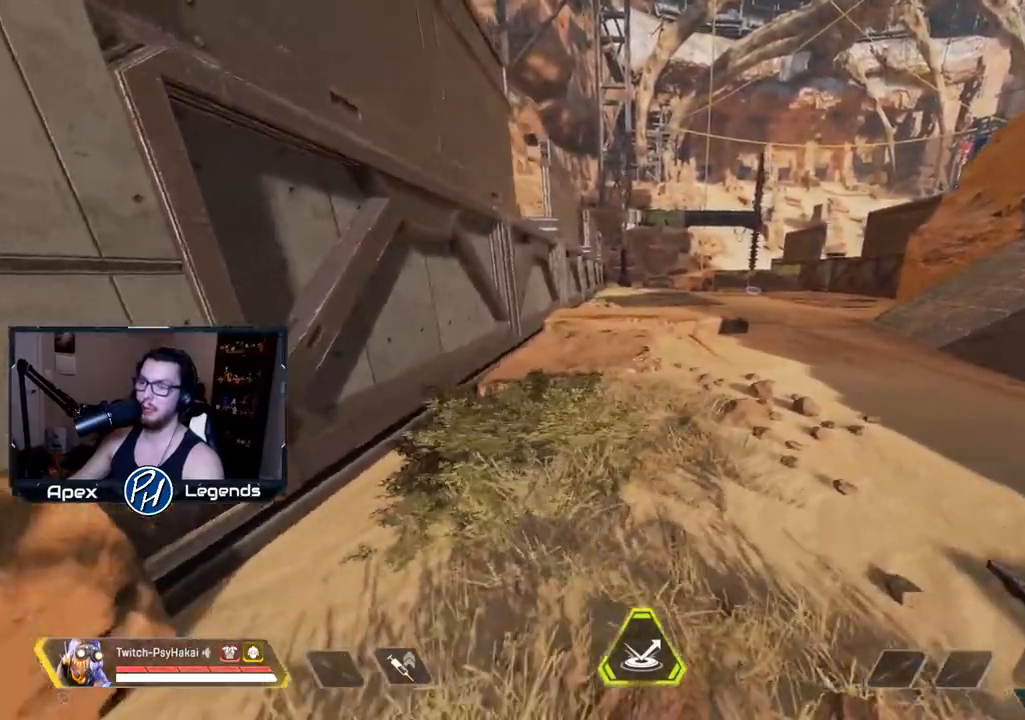
{"keys": ["w"], "mouse": [], "events": [[50, "w", "down"]]}
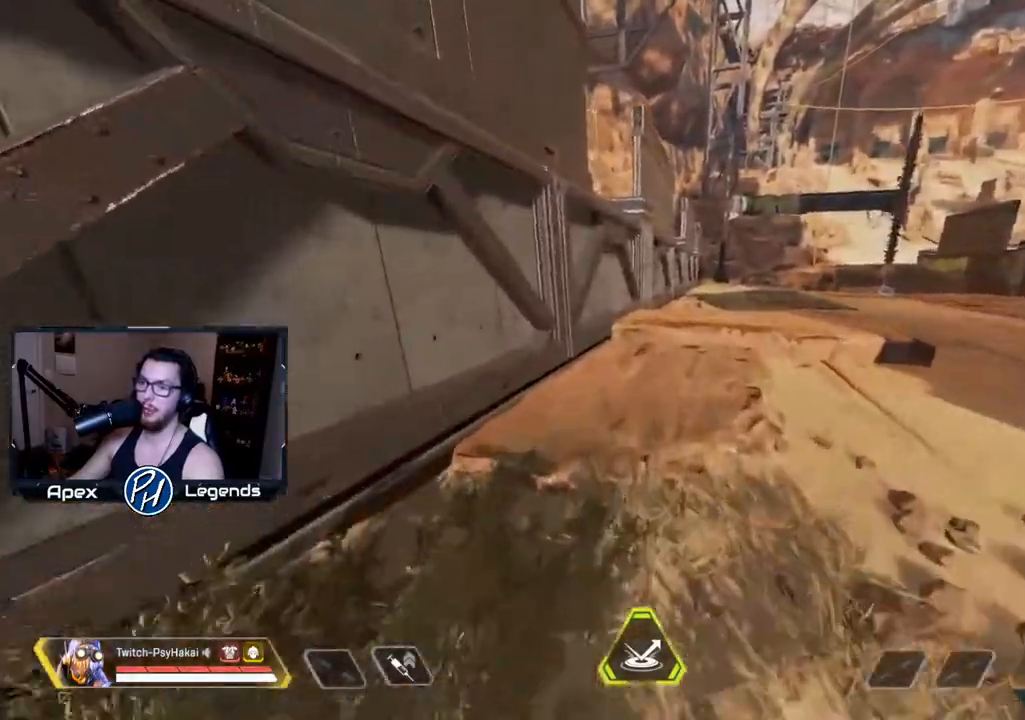
{"keys": ["w"], "mouse": [], "events": []}
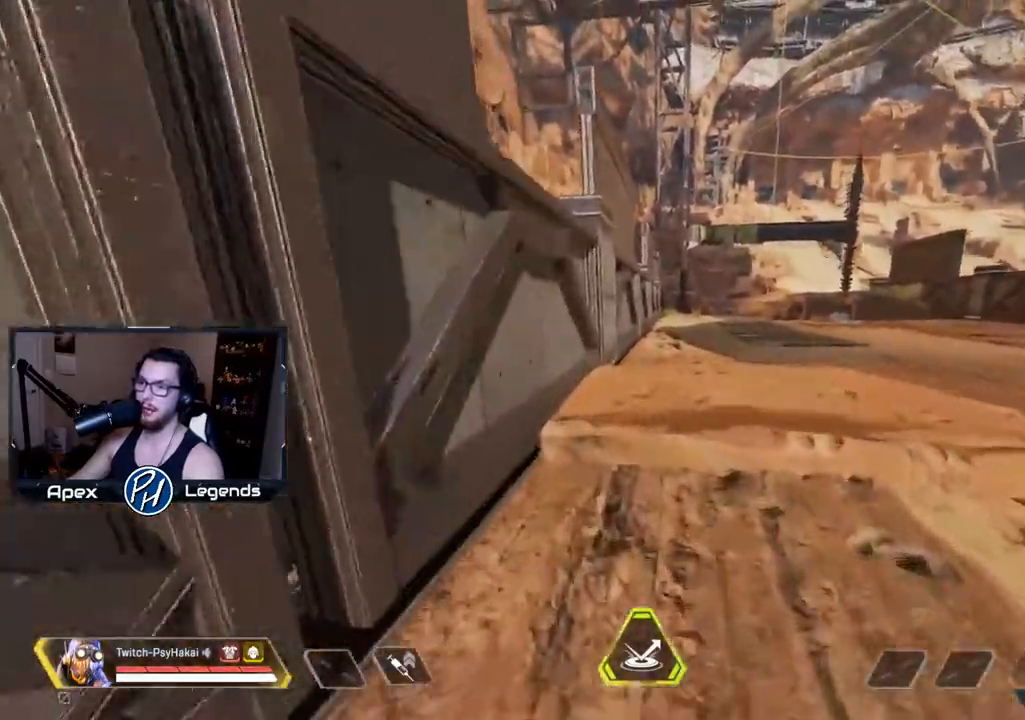
{"keys": ["shift", "w"], "mouse": [], "events": [[467, "shift", "down"]]}
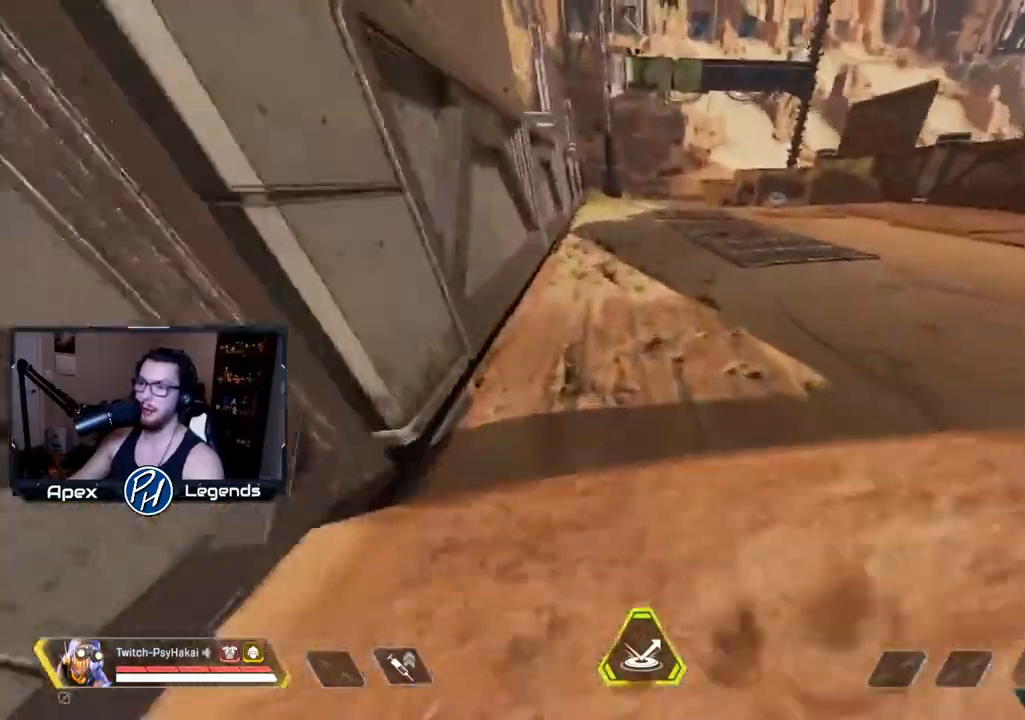
{"keys": [], "mouse": [], "events": [[217, "space", "down"], [300, "shift", "up"], [300, "w", "up"], [350, "space", "up"]]}
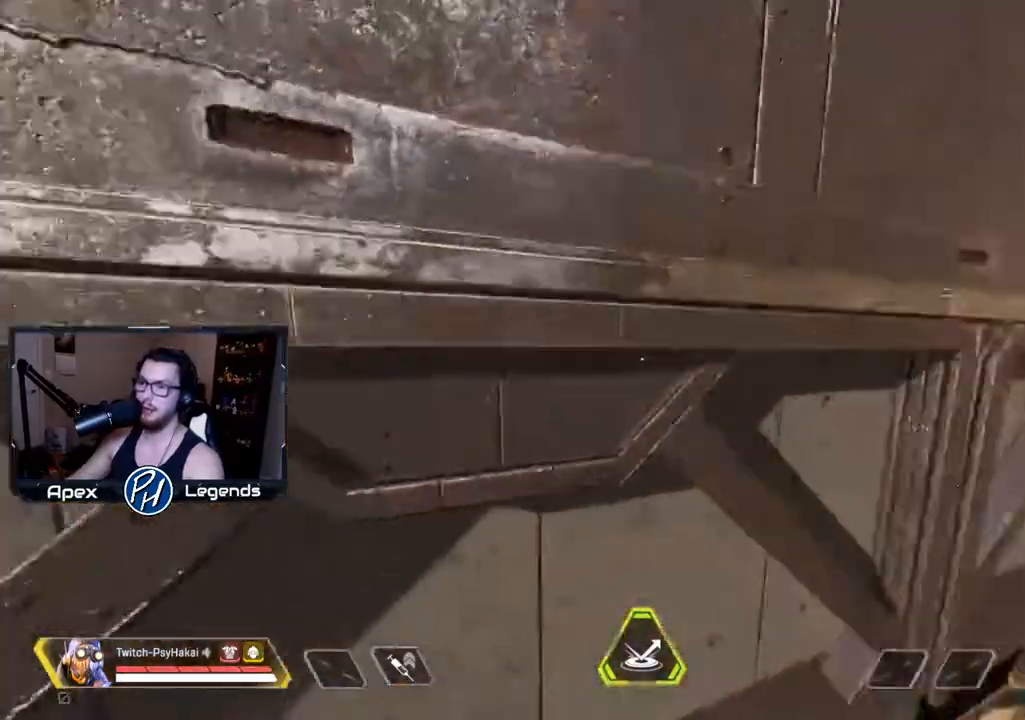
{"keys": ["a"], "mouse": [], "events": [[433, "a", "down"]]}
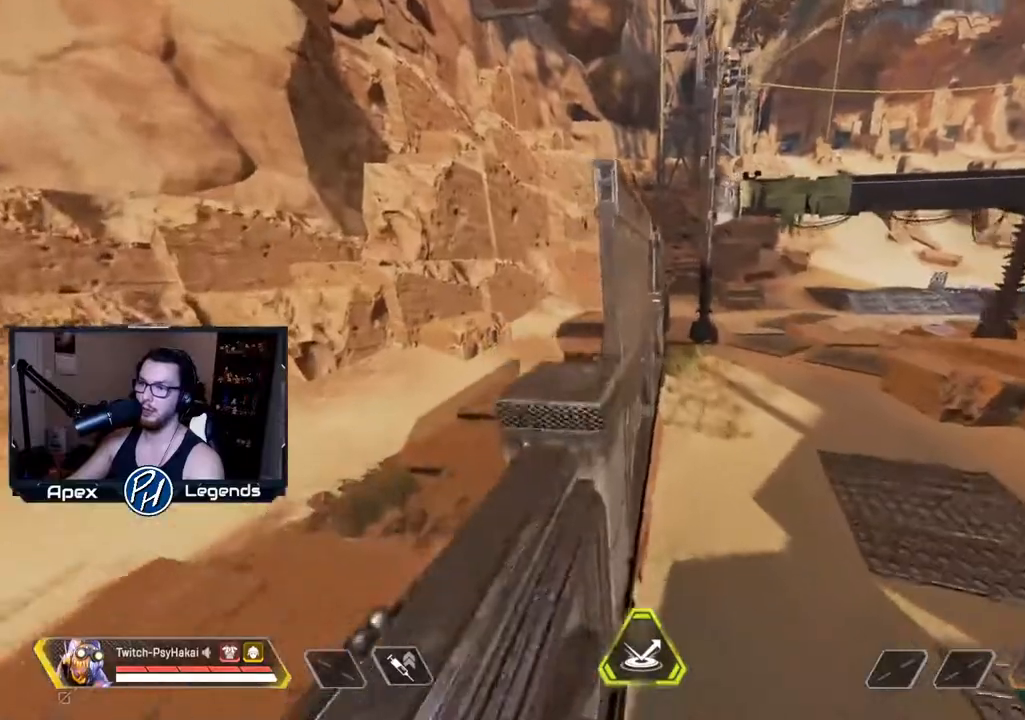
{"keys": ["a", "w"], "mouse": [], "events": [[500, "w", "down"]]}
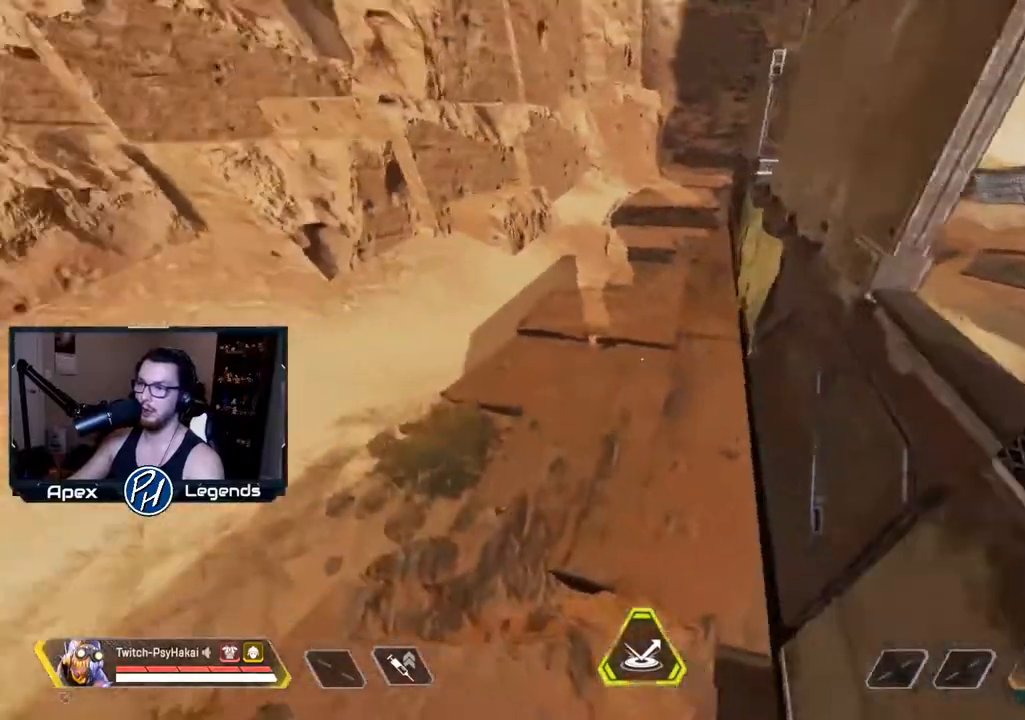
{"keys": ["w"], "mouse": [], "events": [[50, "a", "up"], [183, "w", "up"], [467, "w", "down"]]}
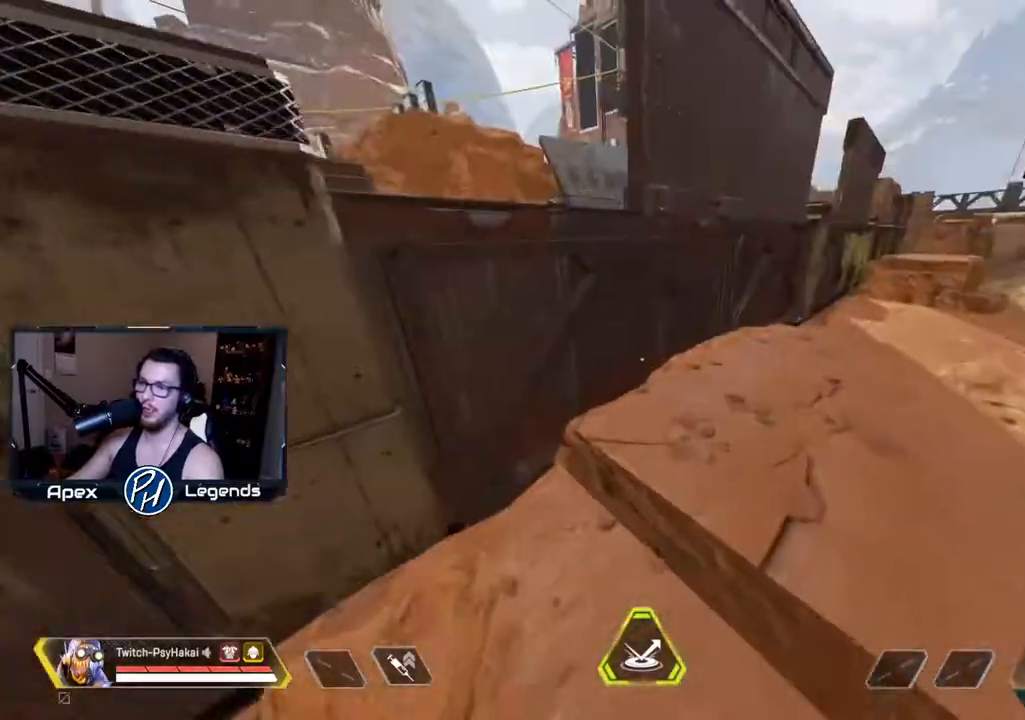
{"keys": [], "mouse": [], "events": [[383, "w", "up"]]}
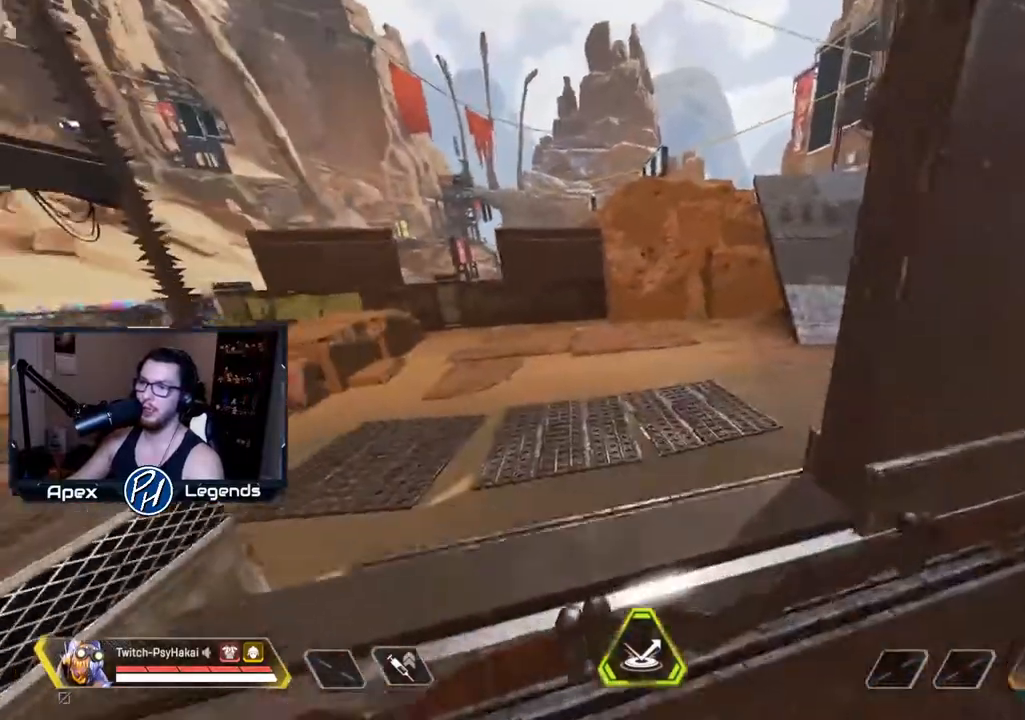
{"keys": ["d", "w"], "mouse": [], "events": [[117, "w", "down"], [350, "d", "down"]]}
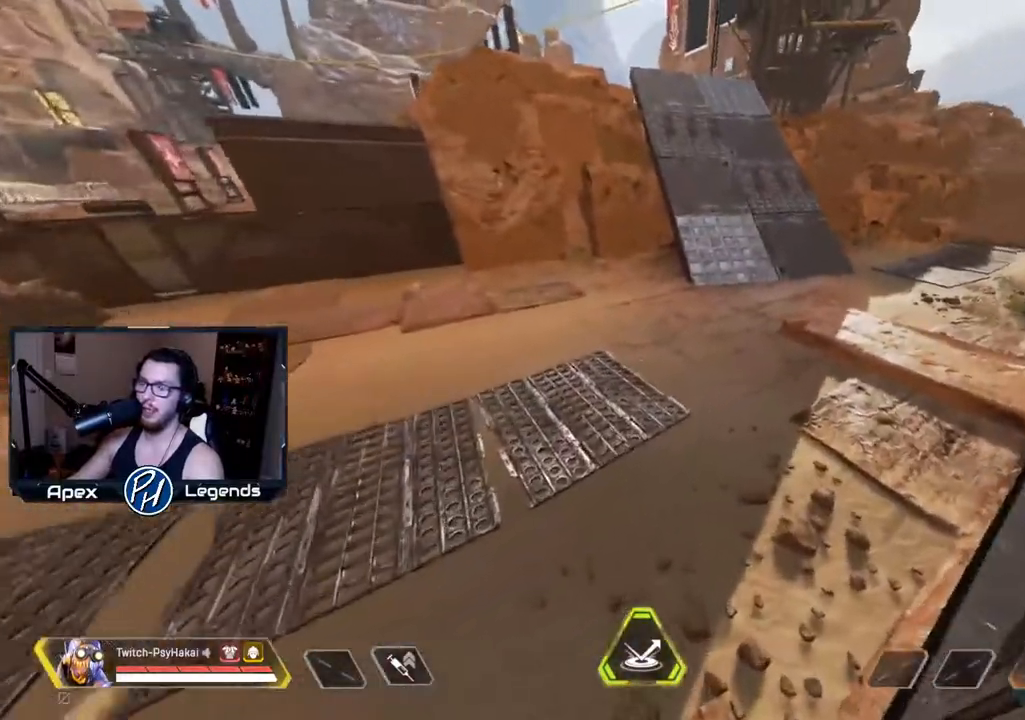
{"keys": ["d"], "mouse": [], "events": [[83, "w", "up"]]}
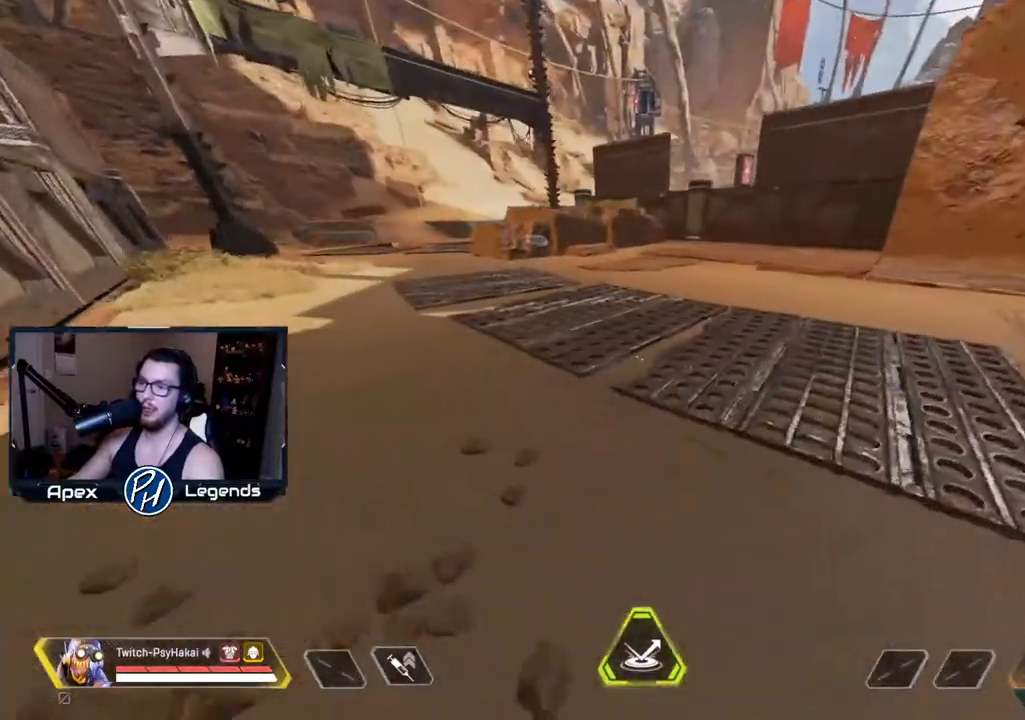
{"keys": [], "mouse": [], "events": [[150, "d", "up"]]}
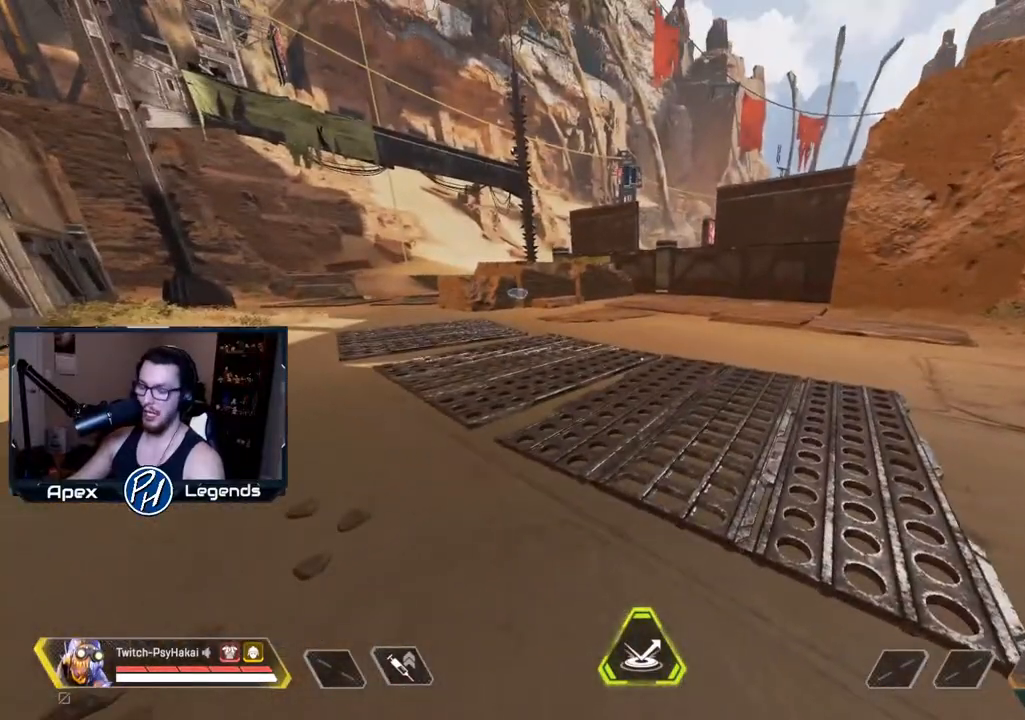
{"keys": ["d"], "mouse": [], "events": [[250, "a", "down"], [400, "d", "down"], [450, "a", "up"]]}
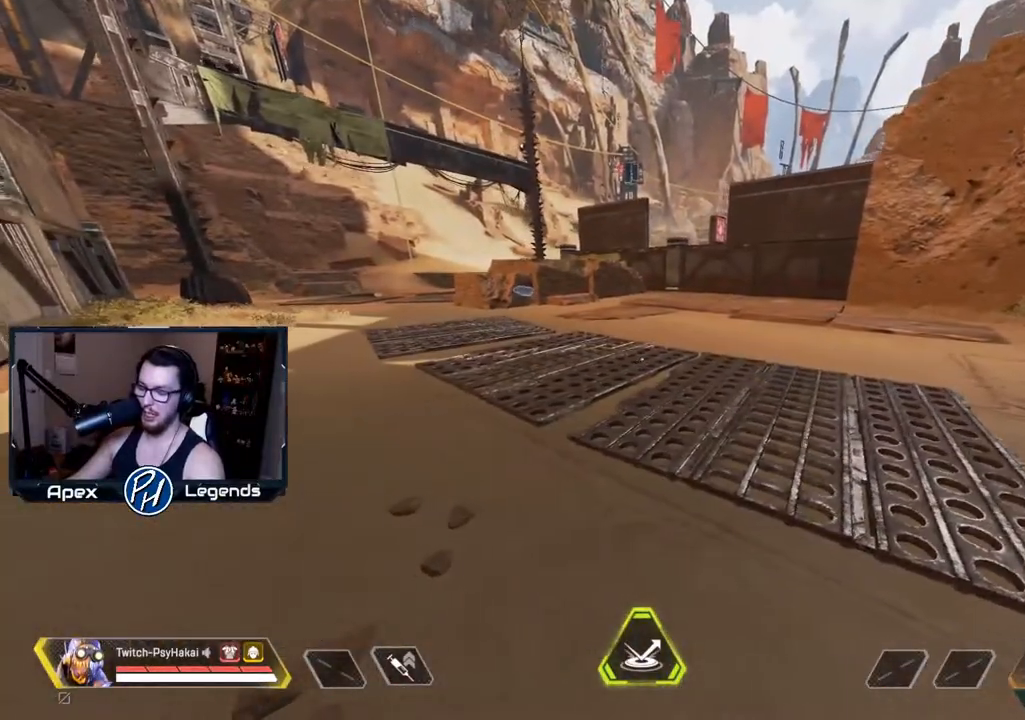
{"keys": ["a"], "mouse": [], "events": [[83, "a", "down"], [83, "d", "up"], [217, "a", "up"], [217, "d", "down"], [417, "a", "down"], [417, "d", "up"]]}
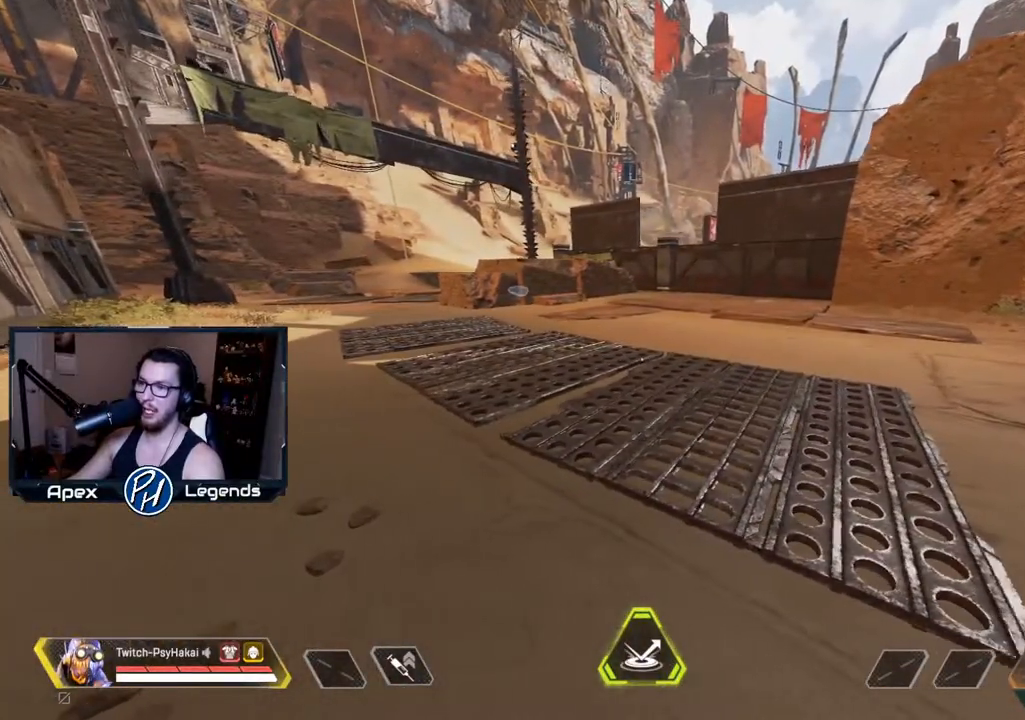
{"keys": ["a"], "mouse": [], "events": [[17, "a", "up"], [17, "d", "down"], [167, "d", "up"], [217, "a", "down"], [317, "a", "up"], [317, "d", "down"], [450, "a", "down"], [450, "d", "up"]]}
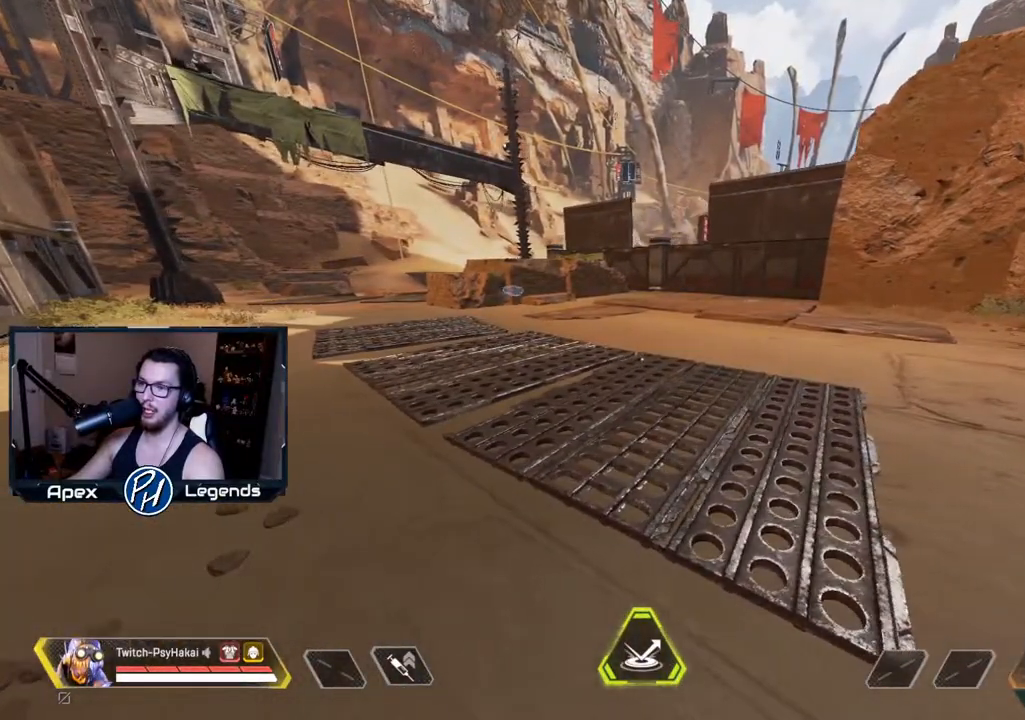
{"keys": ["d"], "mouse": [], "events": [[50, "d", "down"], [100, "a", "up"], [183, "d", "up"], [233, "a", "down"], [333, "a", "up"], [333, "d", "down"]]}
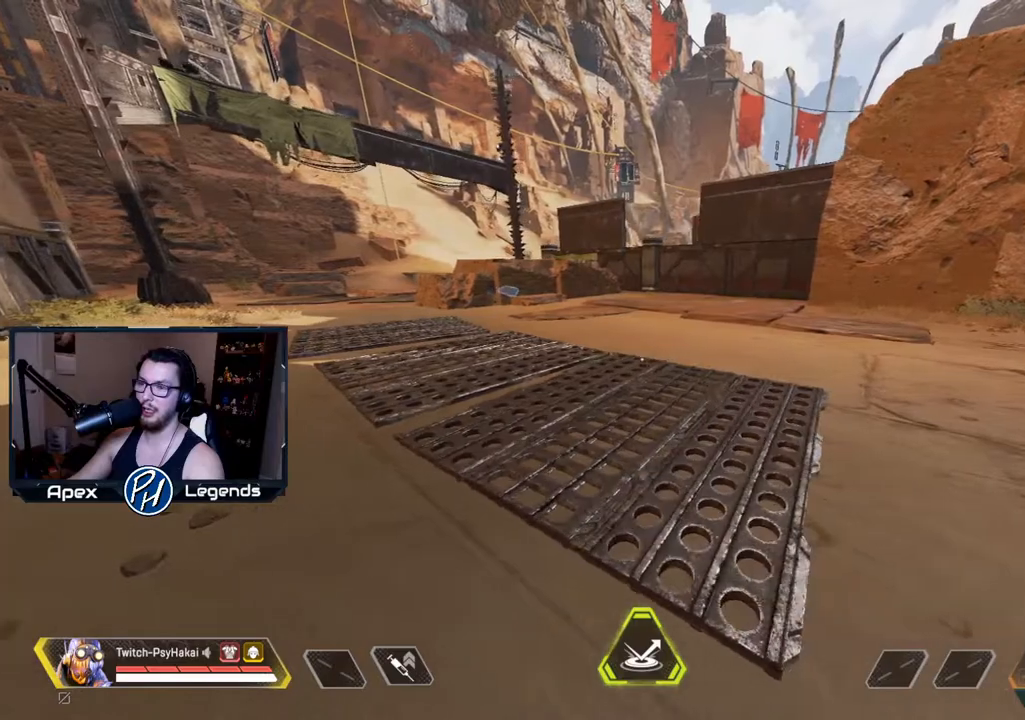
{"keys": [], "mouse": [], "events": [[17, "d", "up"], [67, "a", "down"], [100, "a", "up"]]}
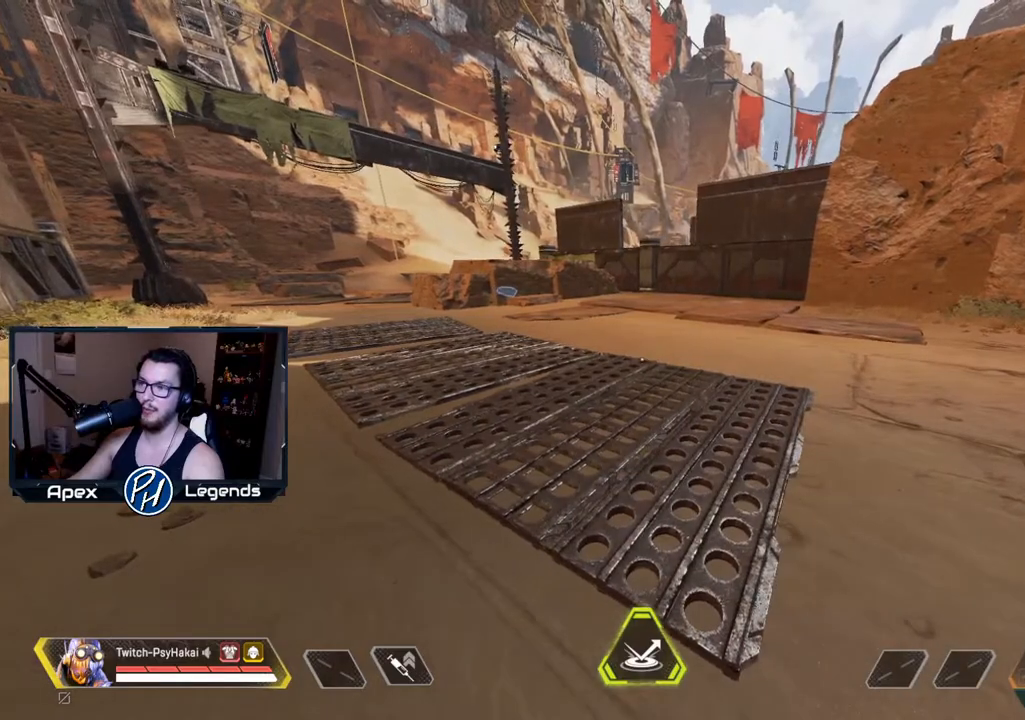
{"keys": [], "mouse": [], "events": []}
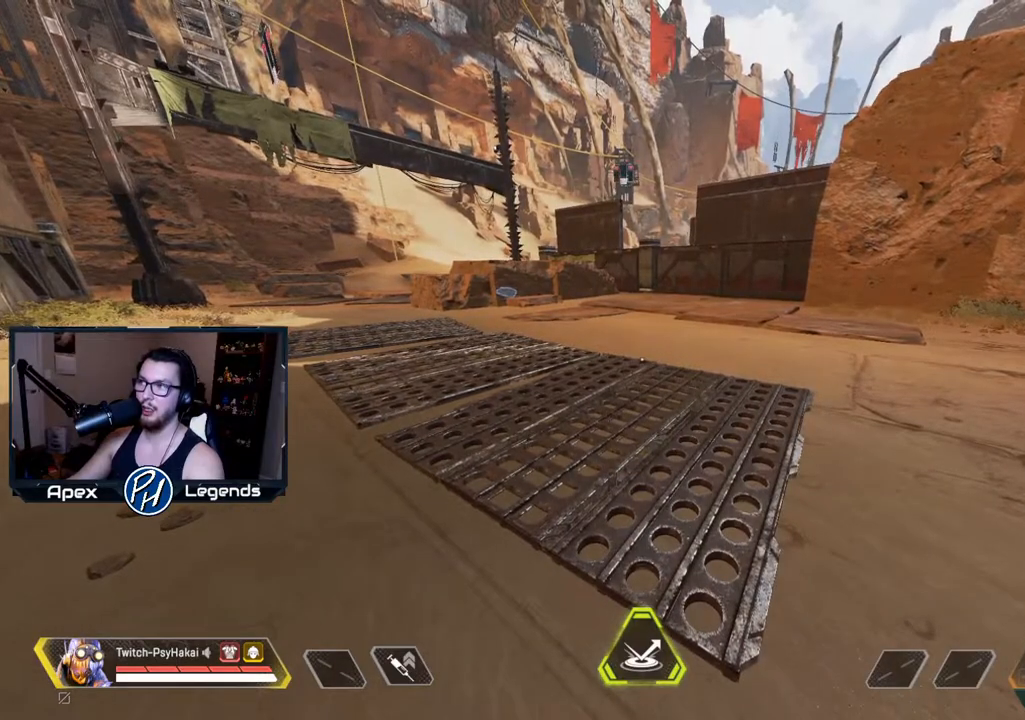
{"keys": [], "mouse": [], "events": []}
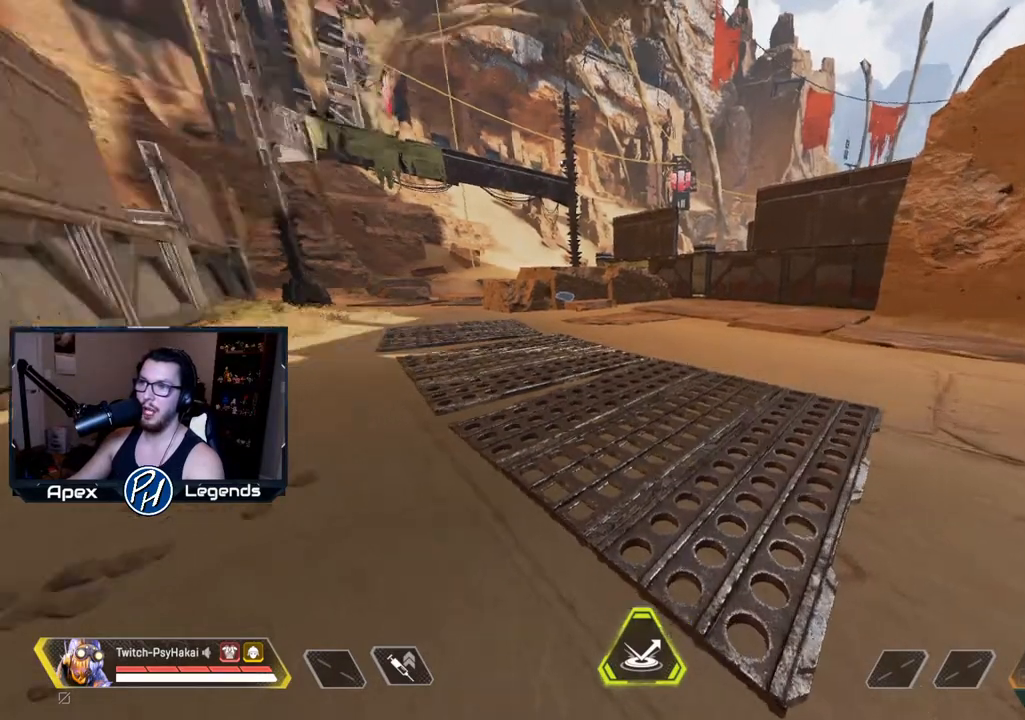
{"keys": [], "mouse": [], "events": []}
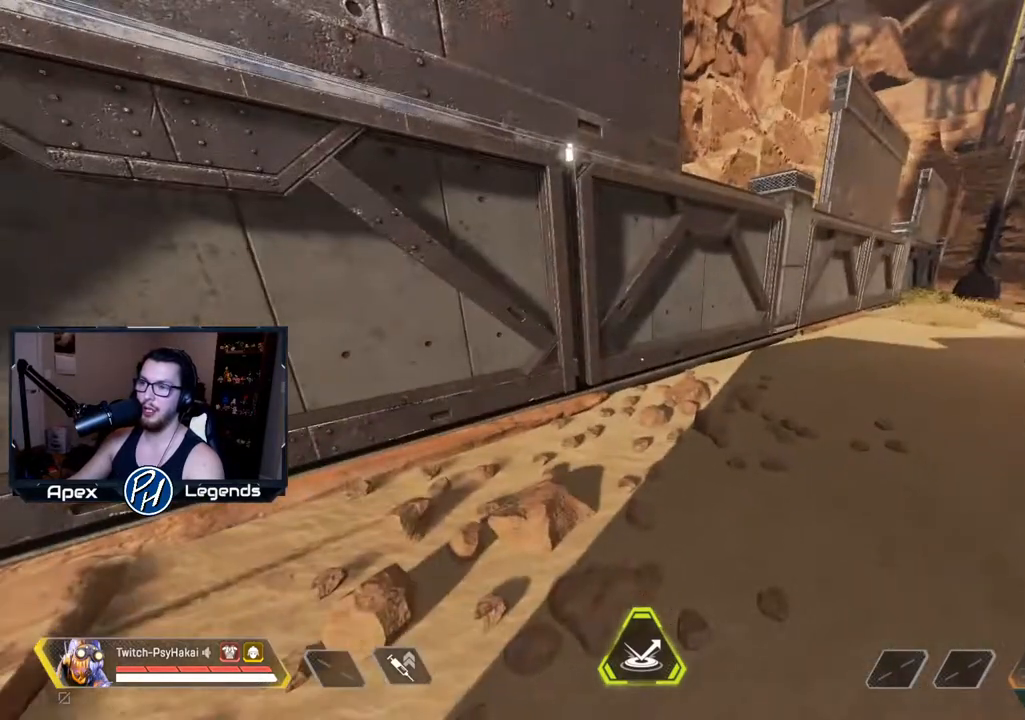
{"keys": [], "mouse": [], "events": []}
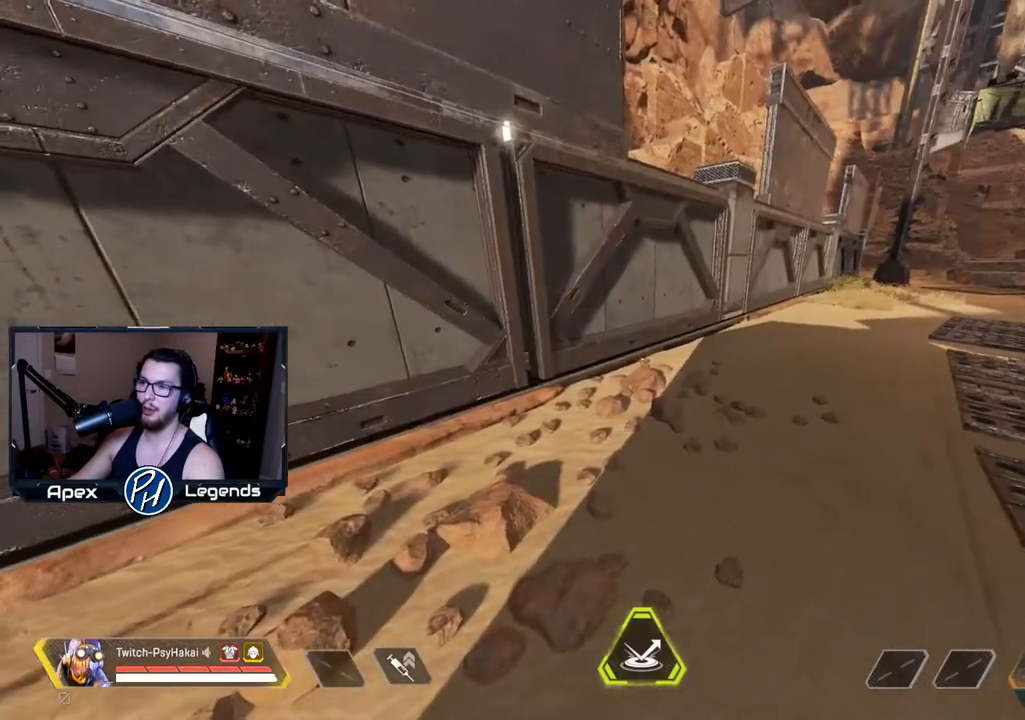
{"keys": [], "mouse": [], "events": []}
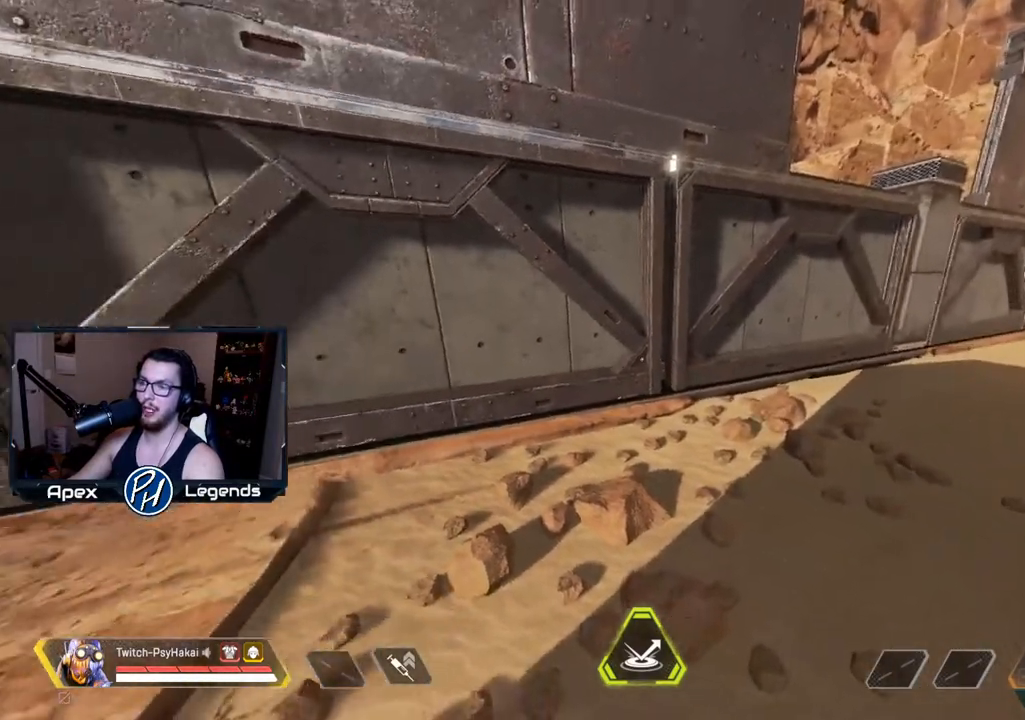
{"keys": [], "mouse": [], "events": []}
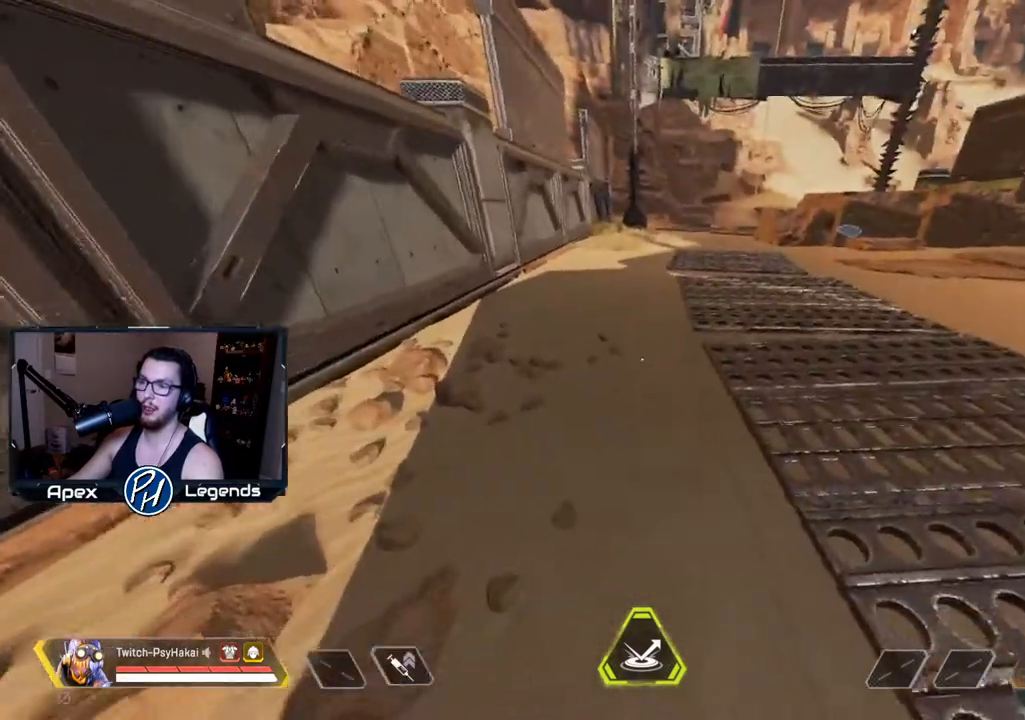
{"keys": ["w"], "mouse": [], "events": [[500, "w", "down"]]}
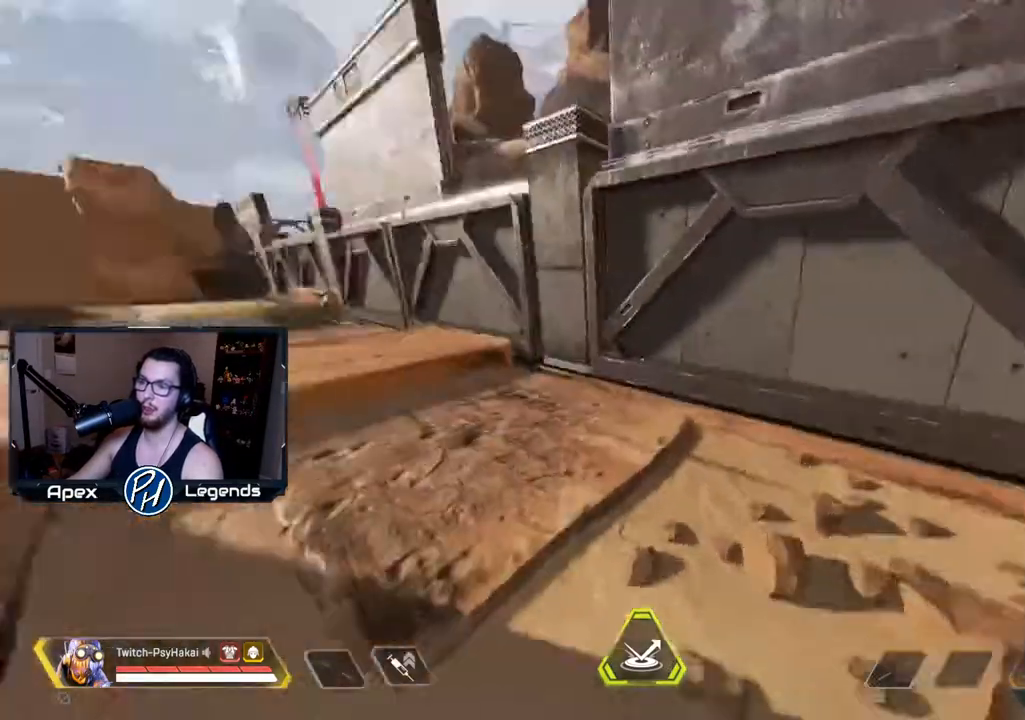
{"keys": ["d"], "mouse": [], "events": [[183, "d", "down"], [283, "w", "up"]]}